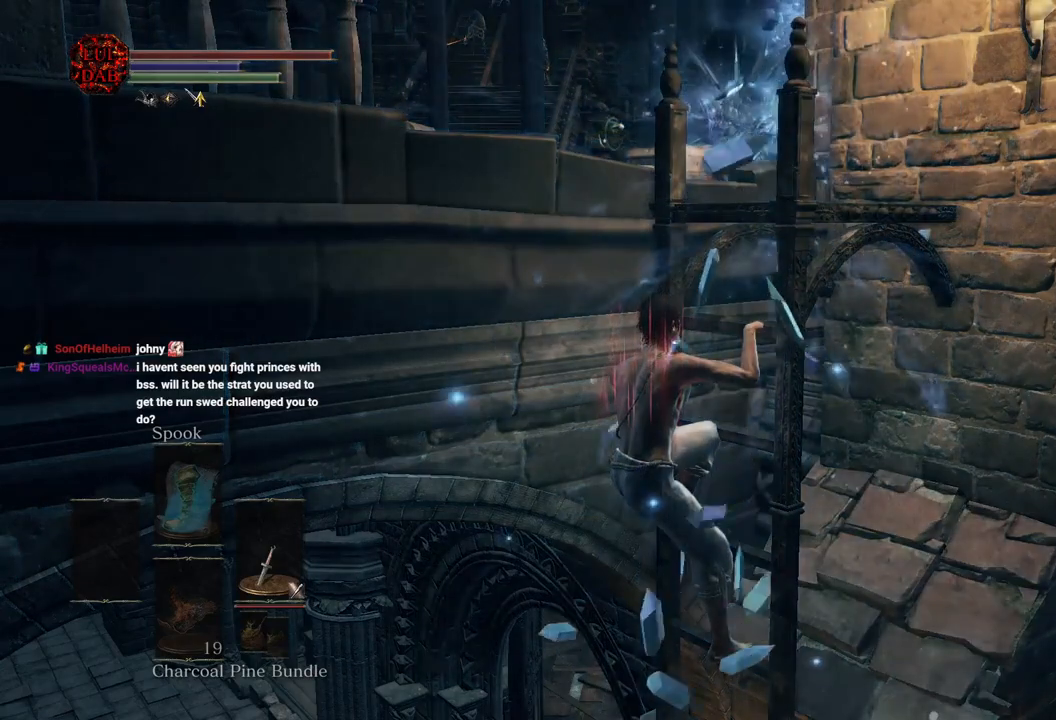
Gameplay with a controller (PlayStation layout); each line is a JSON object with the inputs held at the frame after it. "events" lists button and stick changes between this image and that frame as [ms after this image, input, new state], when the widget could be followed in between.
{"buttons": [], "left_stick": "center", "right_stick": "center", "events": [[117, "right_stick", "right"], [217, "right_stick", "center"]]}
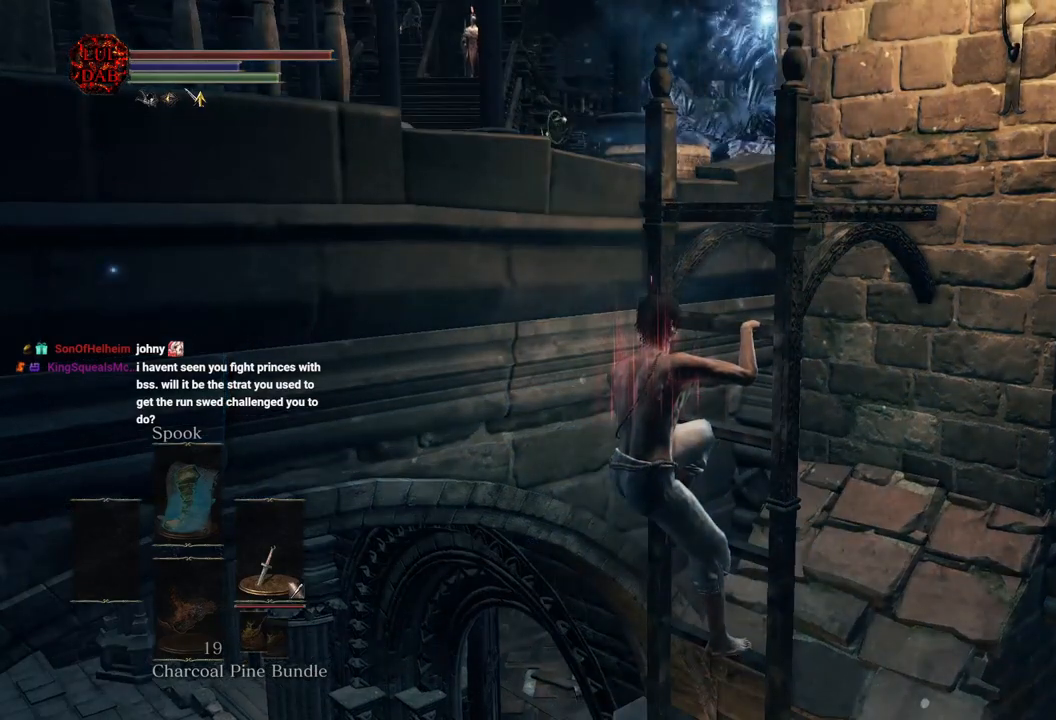
{"buttons": [], "left_stick": "center", "right_stick": "center", "events": []}
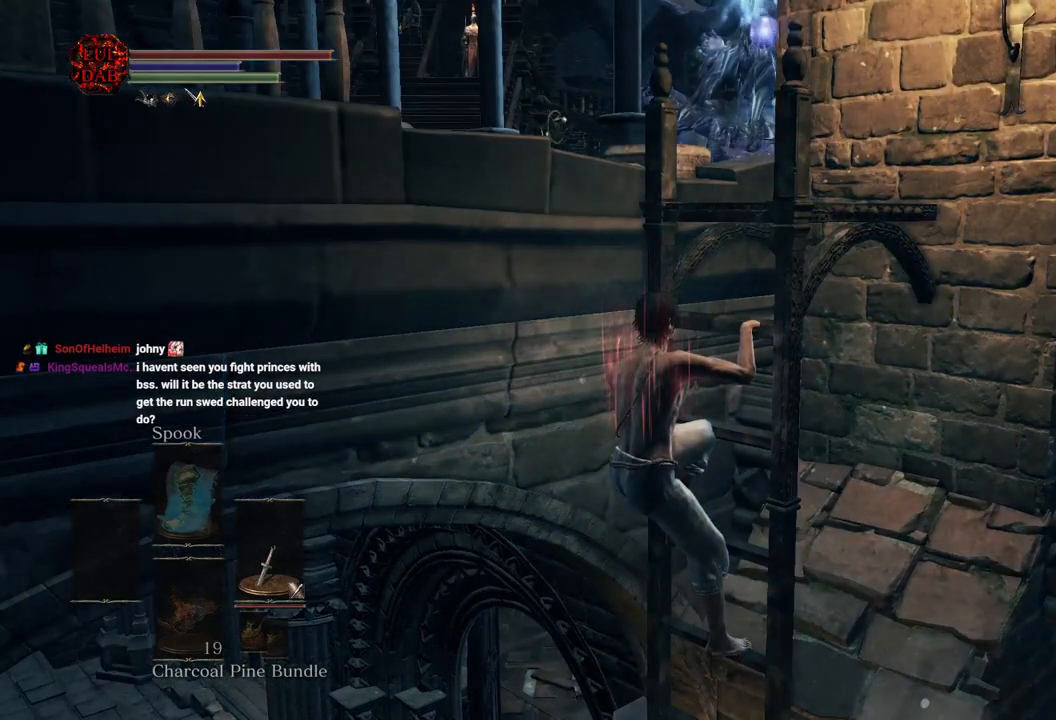
{"buttons": [], "left_stick": "center", "right_stick": "center", "events": []}
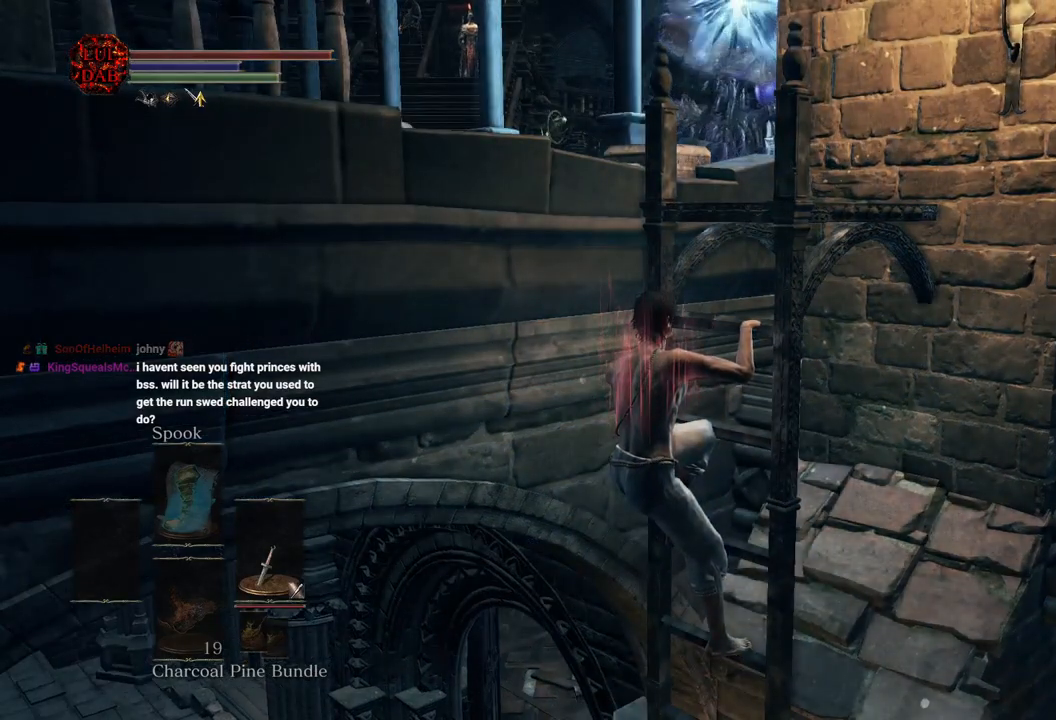
{"buttons": [], "left_stick": "center", "right_stick": "center", "events": []}
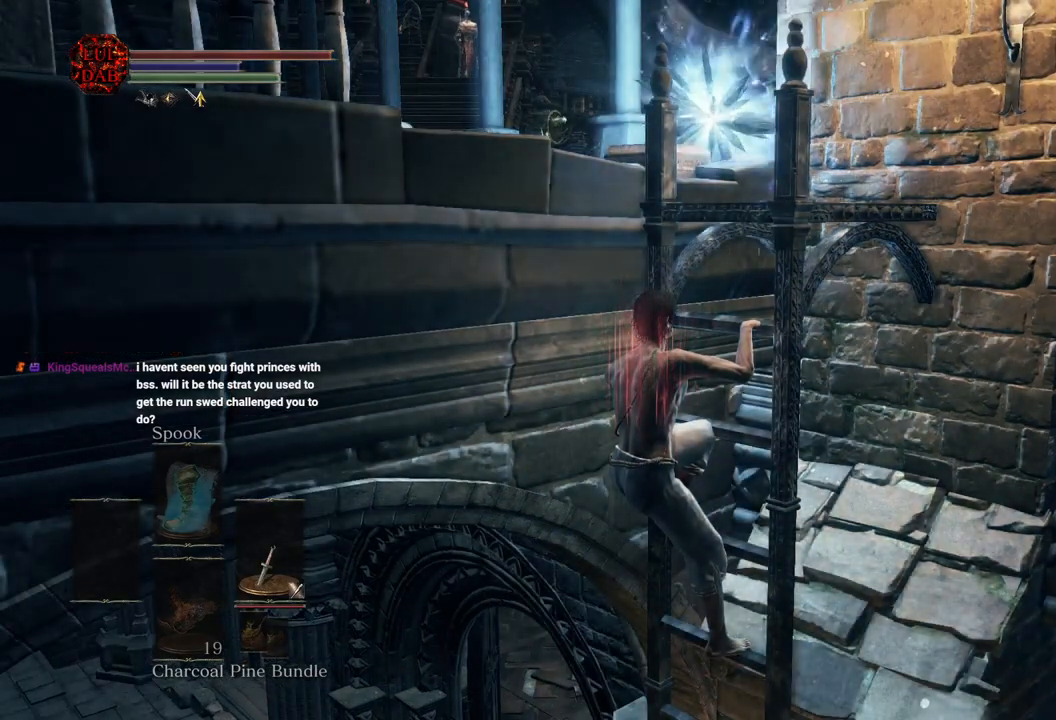
{"buttons": [], "left_stick": "center", "right_stick": "center", "events": []}
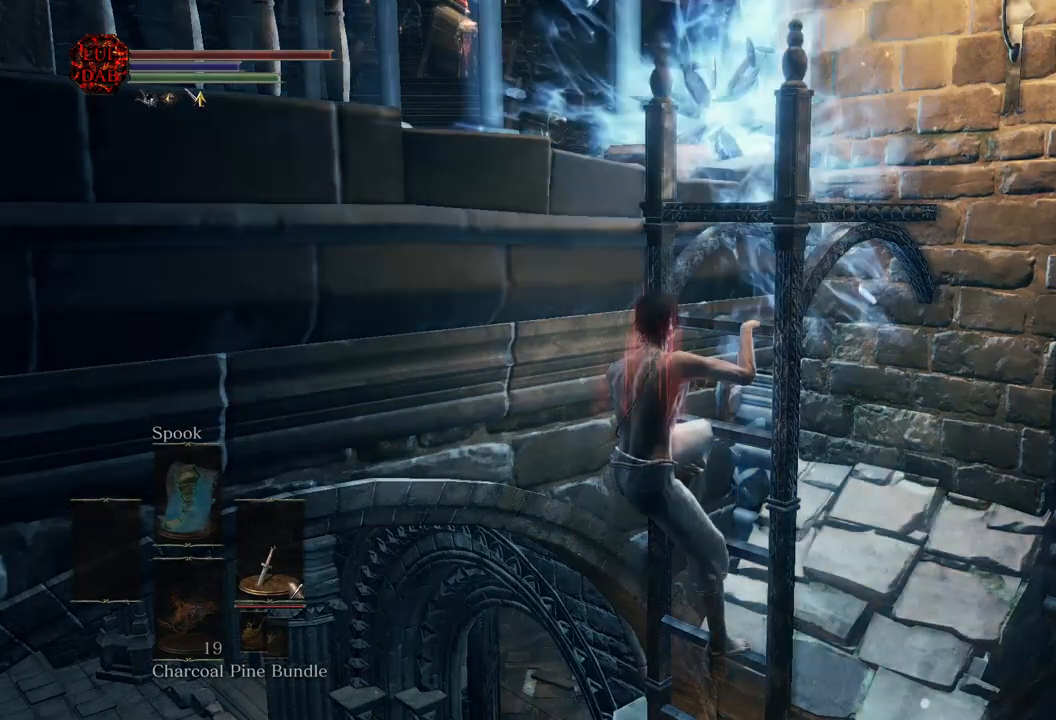
{"buttons": [], "left_stick": "center", "right_stick": "left", "events": [[483, "right_stick", "left"]]}
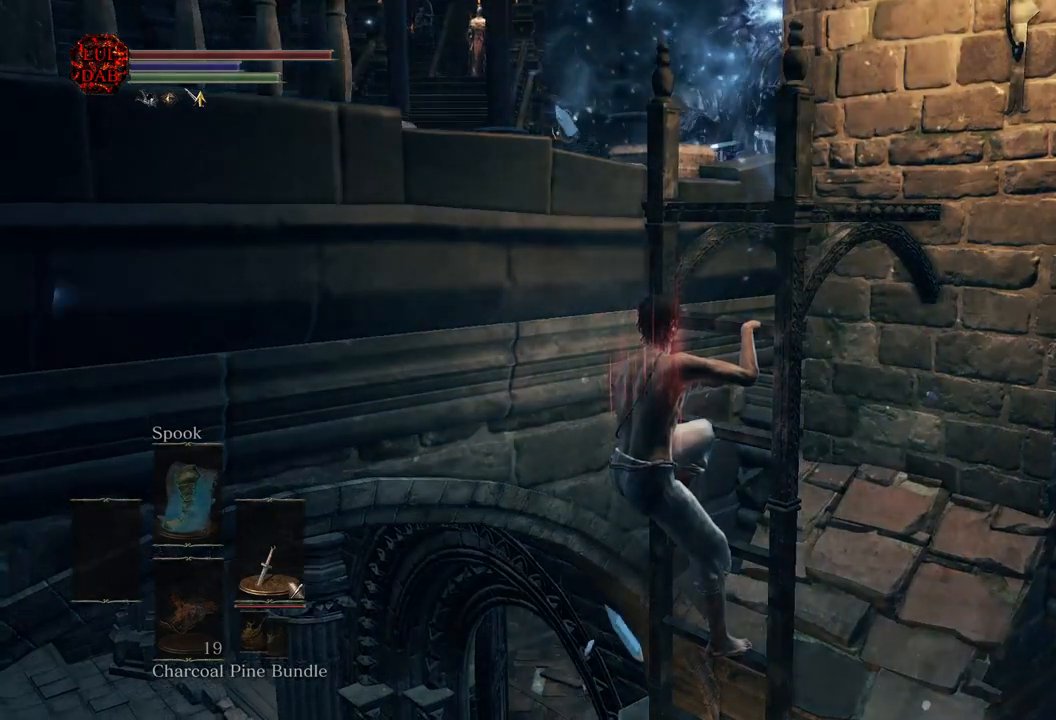
{"buttons": [], "left_stick": "center", "right_stick": "center", "events": [[117, "right_stick", "center"], [367, "right_stick", "up-right"], [483, "right_stick", "center"]]}
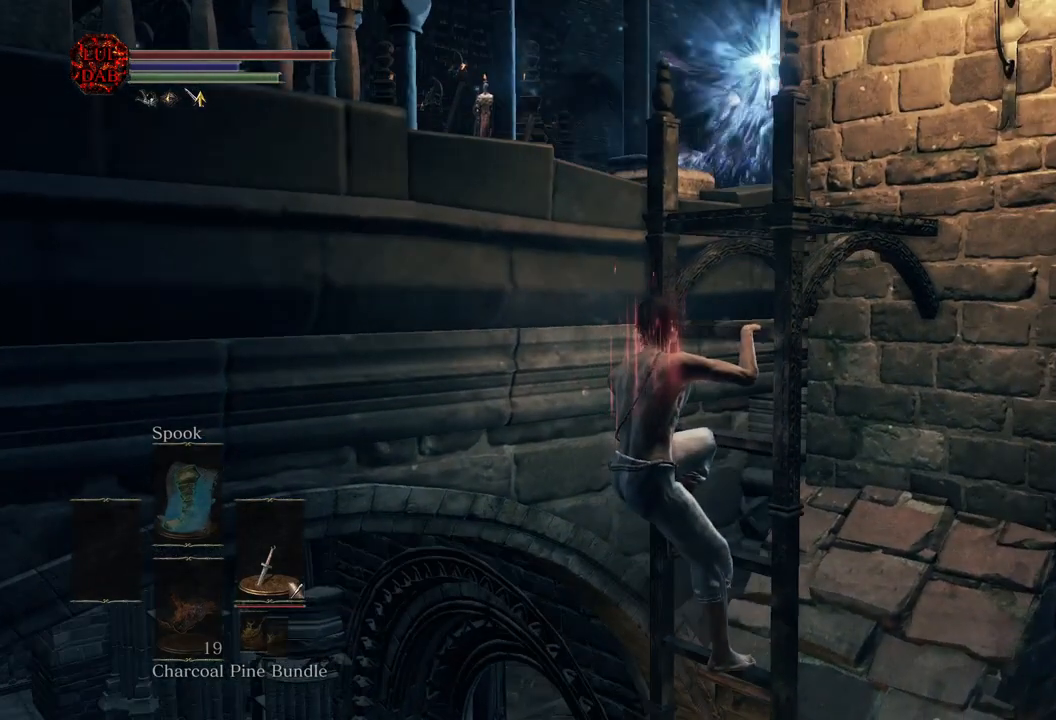
{"buttons": [], "left_stick": "center", "right_stick": "center", "events": [[350, "right_stick", "right"], [483, "right_stick", "center"]]}
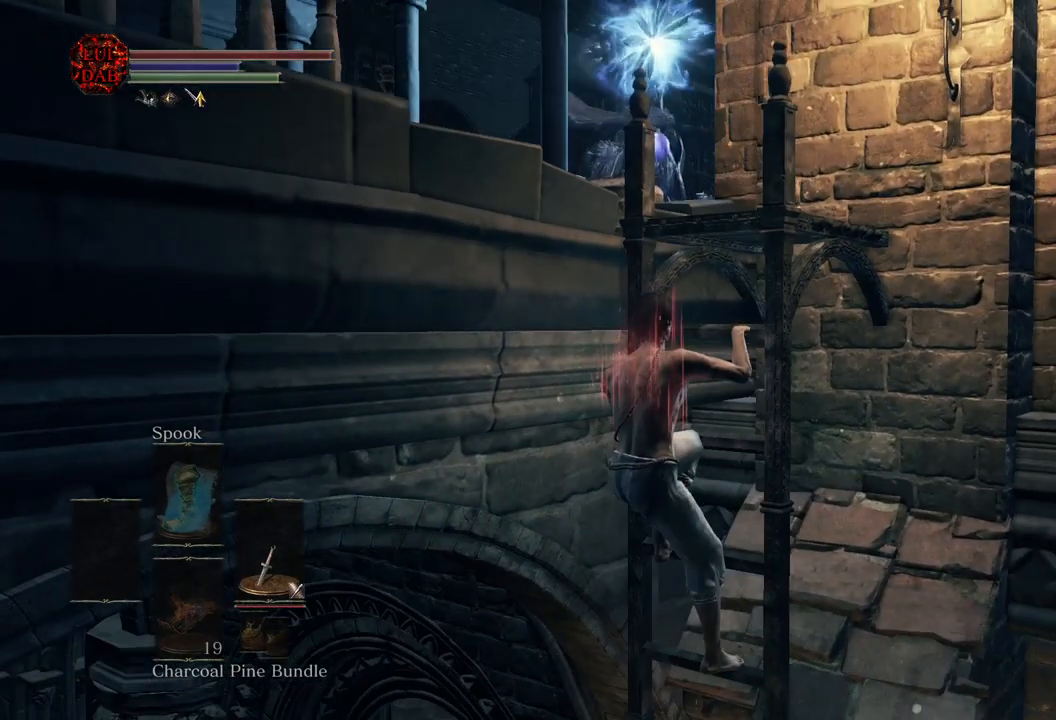
{"buttons": [], "left_stick": "center", "right_stick": "left", "events": [[433, "right_stick", "left"]]}
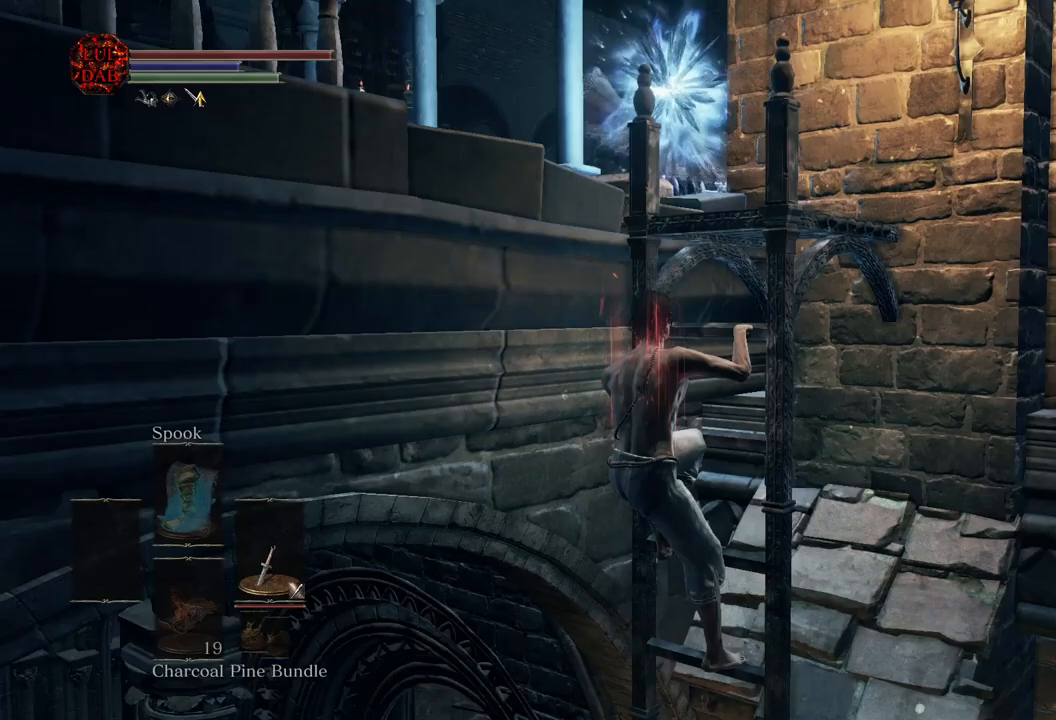
{"buttons": [], "left_stick": "center", "right_stick": "center", "events": [[83, "right_stick", "center"]]}
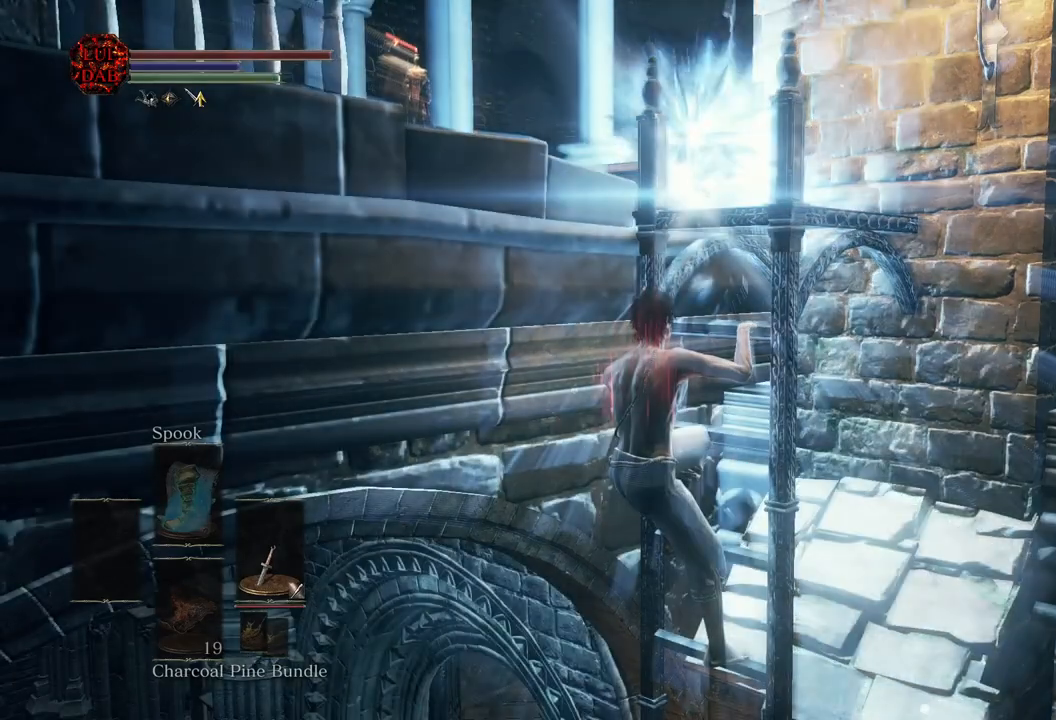
{"buttons": [], "left_stick": "center", "right_stick": "left", "events": [[500, "right_stick", "left"]]}
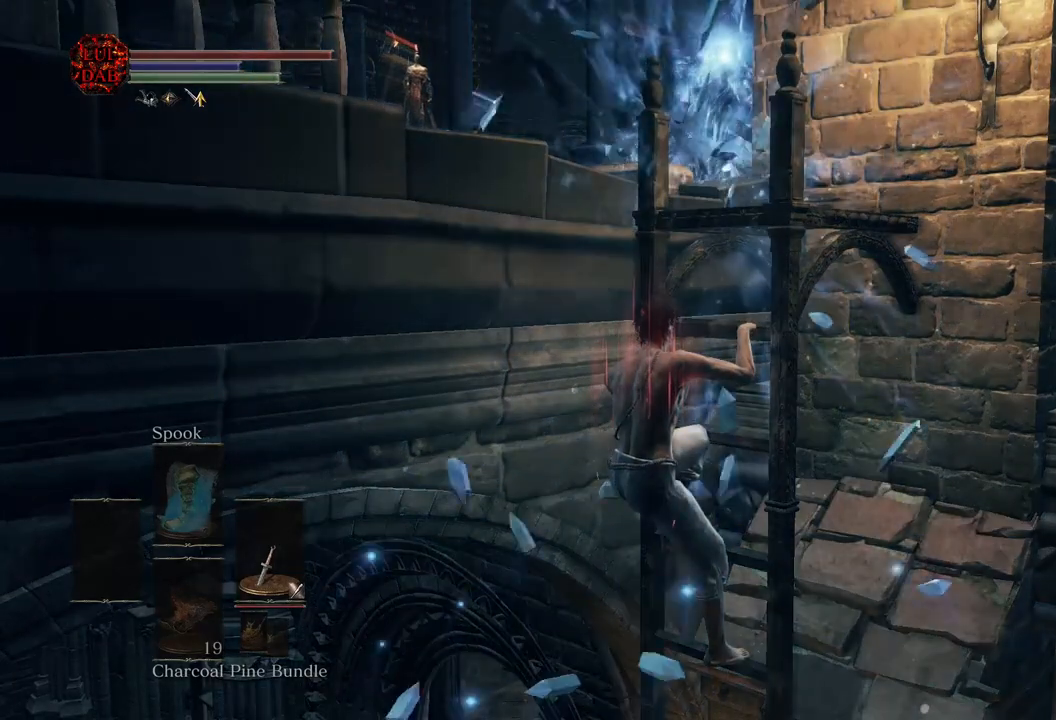
{"buttons": [], "left_stick": "center", "right_stick": "center", "events": [[367, "right_stick", "center"]]}
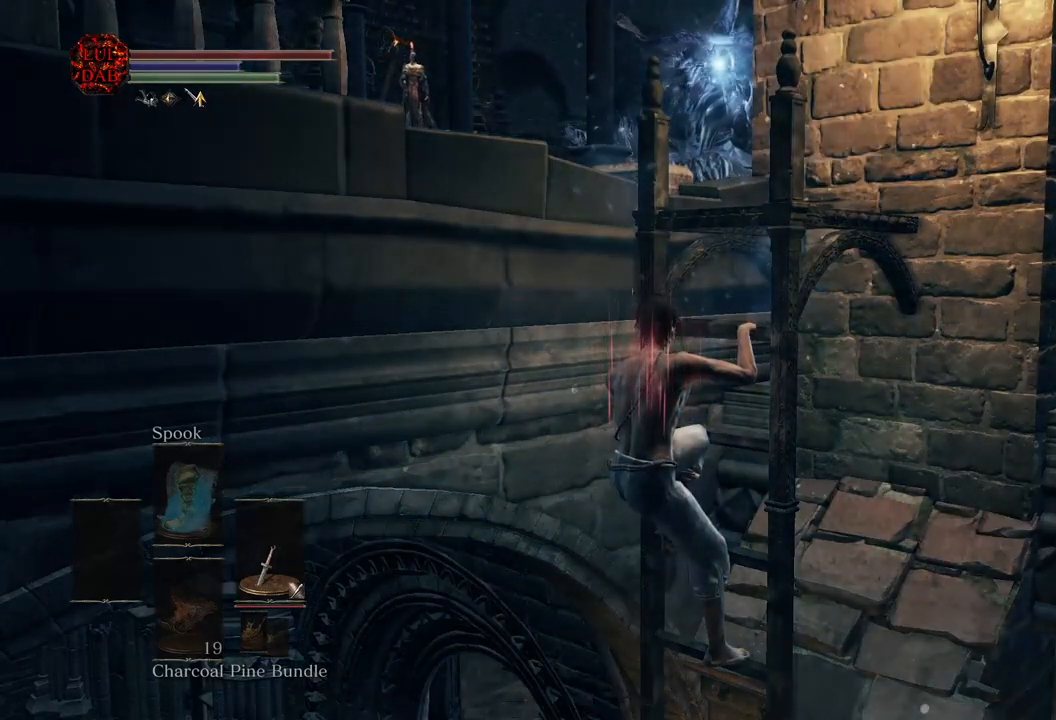
{"buttons": [], "left_stick": "center", "right_stick": "center", "events": []}
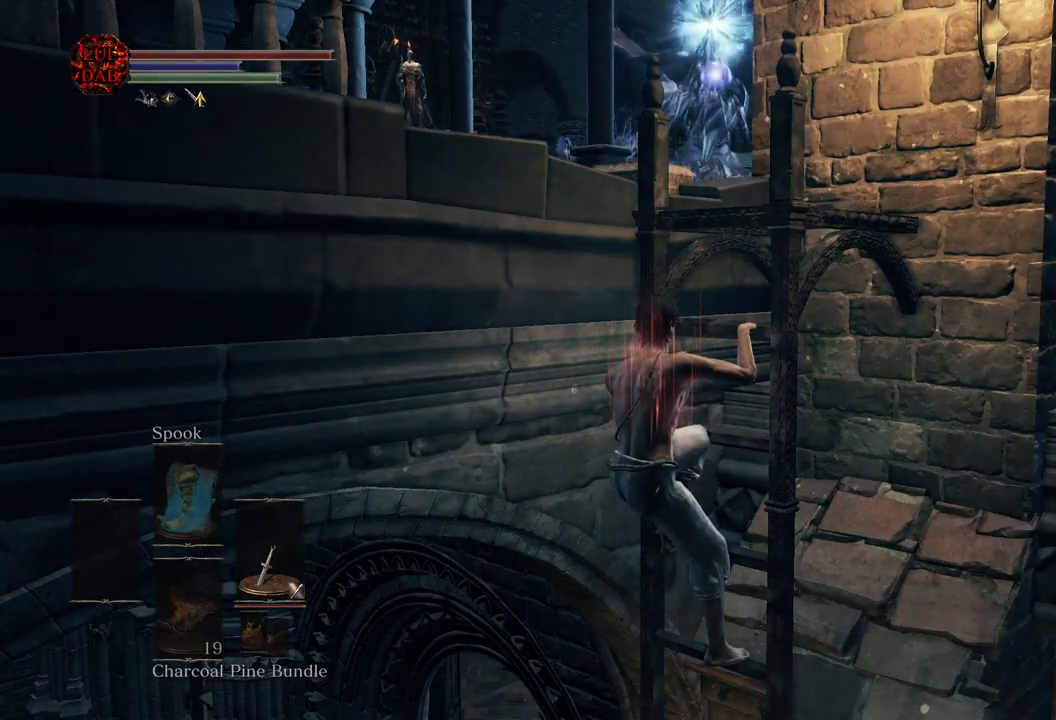
{"buttons": [], "left_stick": "center", "right_stick": "center", "events": []}
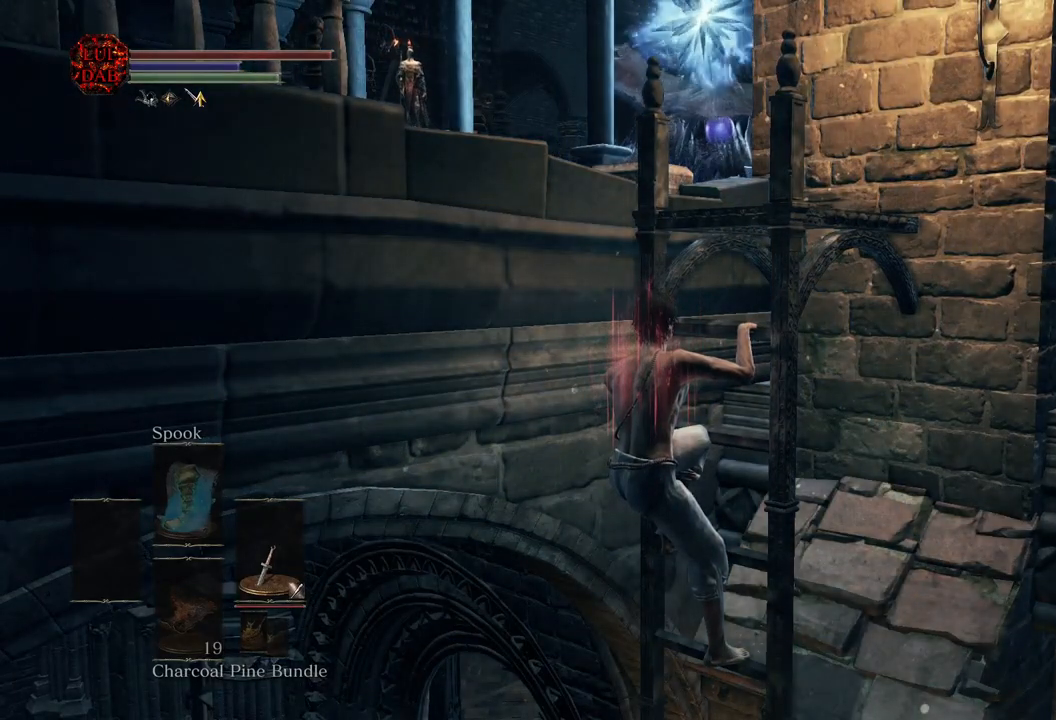
{"buttons": [], "left_stick": "center", "right_stick": "center", "events": []}
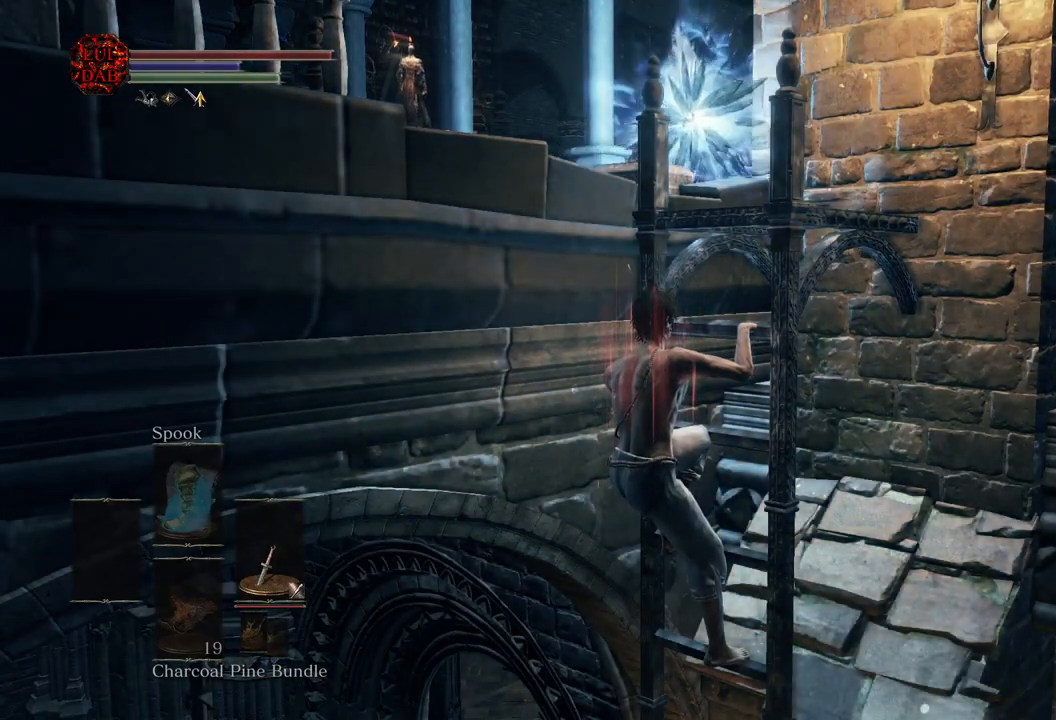
{"buttons": [], "left_stick": "center", "right_stick": "center", "events": []}
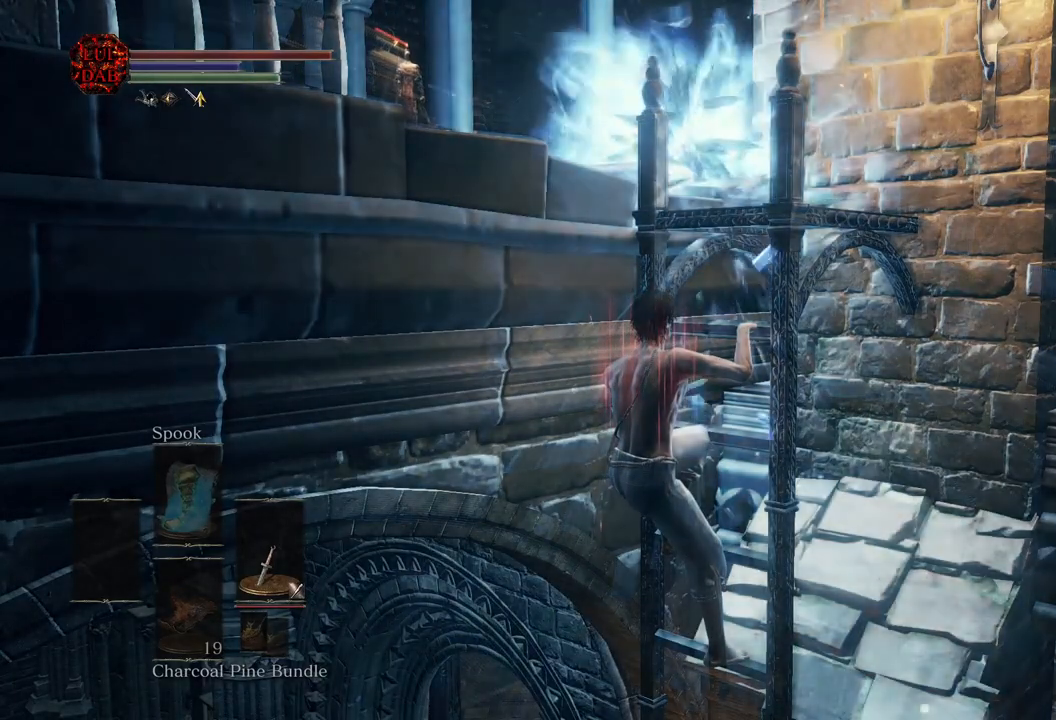
{"buttons": [], "left_stick": "center", "right_stick": "center", "events": []}
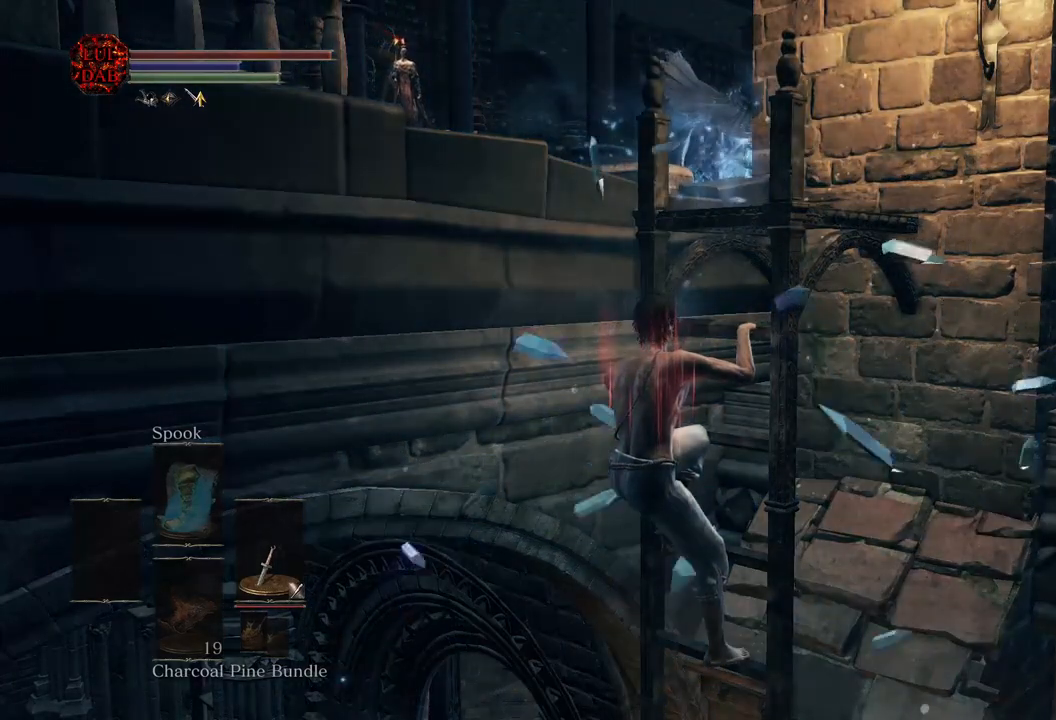
{"buttons": [], "left_stick": "center", "right_stick": "down-left", "events": [[33, "CIRCLE", "down"], [150, "CIRCLE", "up"], [417, "right_stick", "down-left"]]}
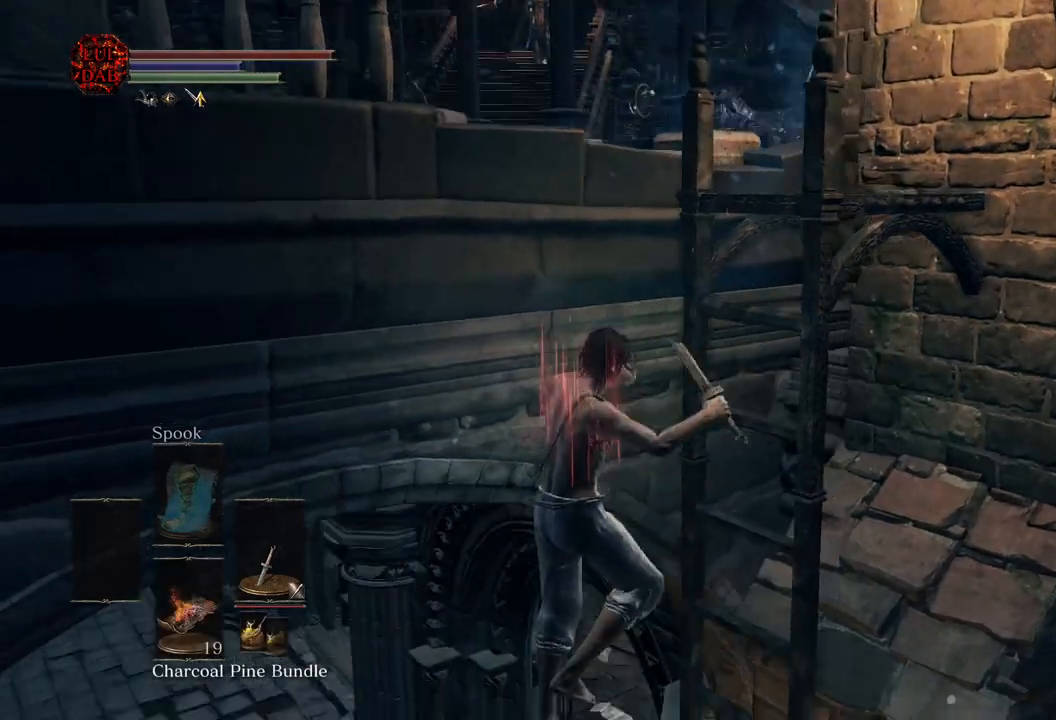
{"buttons": [], "left_stick": "up", "right_stick": "center", "events": [[100, "right_stick", "center"], [200, "right_stick", "down"], [367, "right_stick", "center"], [400, "left_stick", "up"]]}
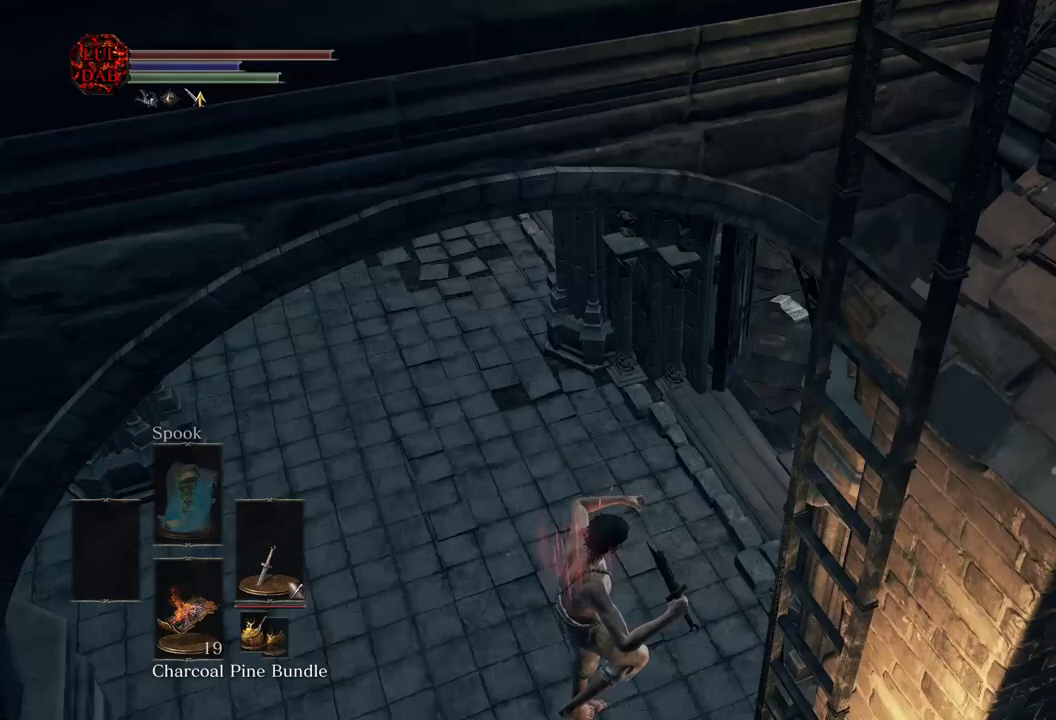
{"buttons": [], "left_stick": "up", "right_stick": "center"}
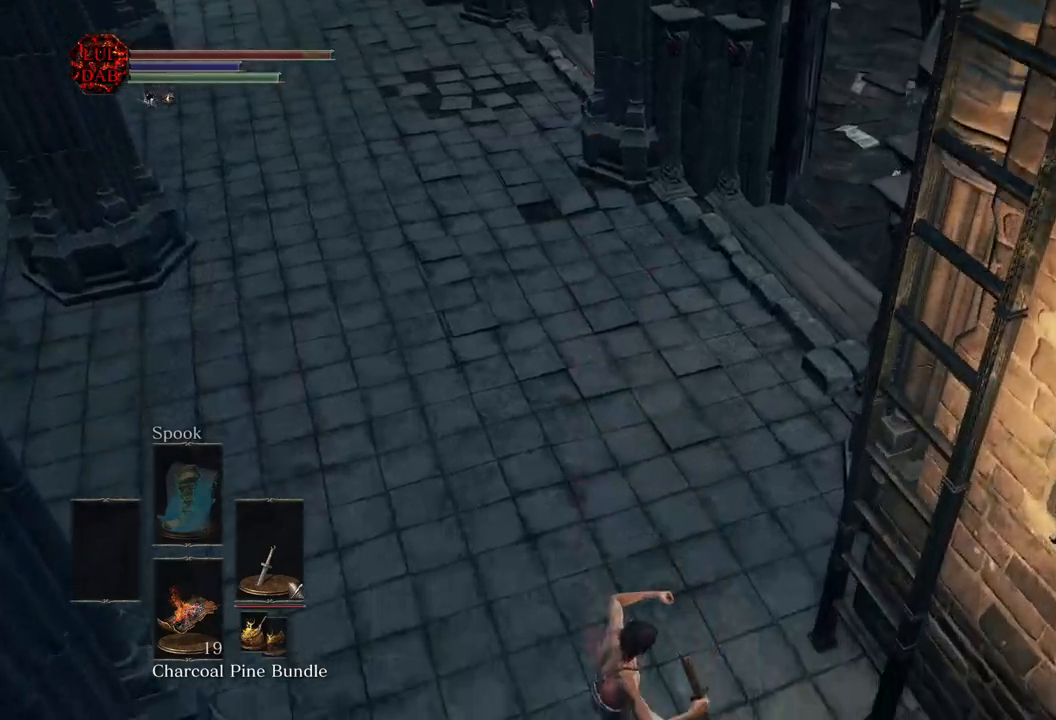
{"buttons": [], "left_stick": "up", "right_stick": "right", "events": [[17, "CIRCLE", "down"], [117, "CIRCLE", "up"], [417, "right_stick", "right"]]}
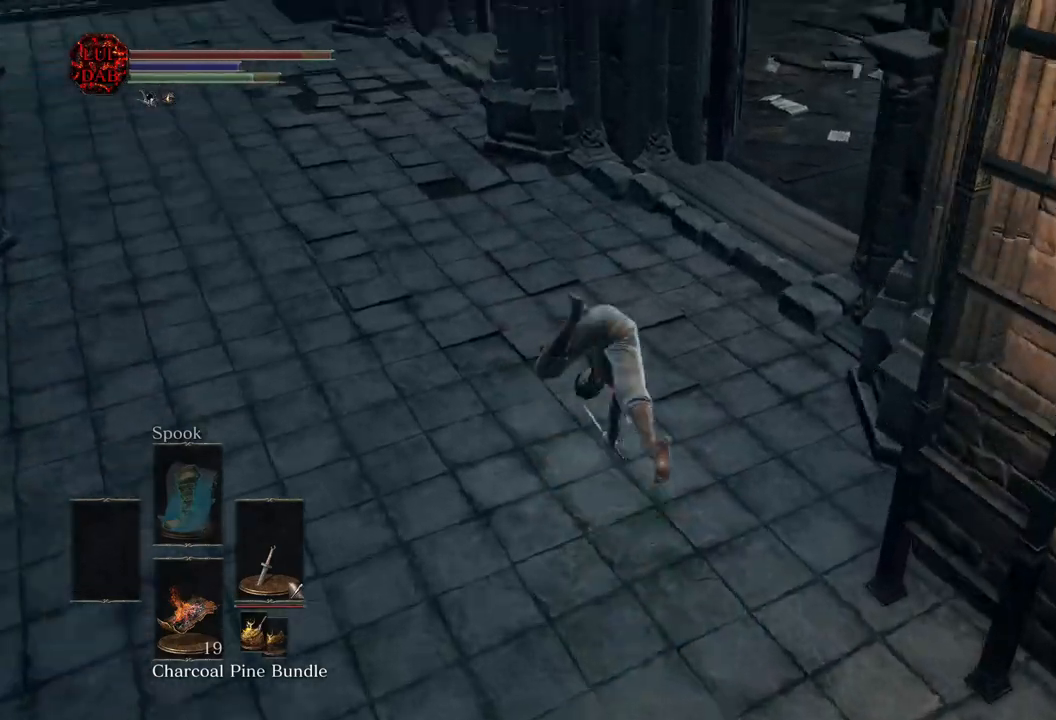
{"buttons": [], "left_stick": "up", "right_stick": "right", "events": []}
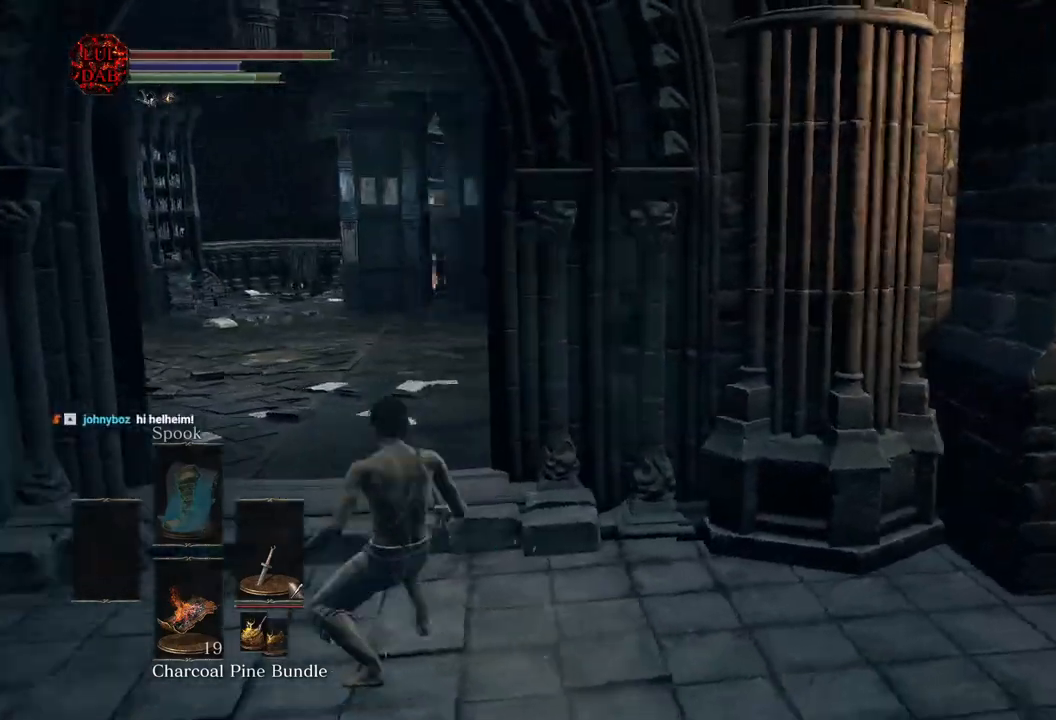
{"buttons": [], "left_stick": "up", "right_stick": "right", "events": [[83, "left_stick", "up-left"], [267, "right_stick", "center"], [400, "right_stick", "right"], [500, "left_stick", "up"]]}
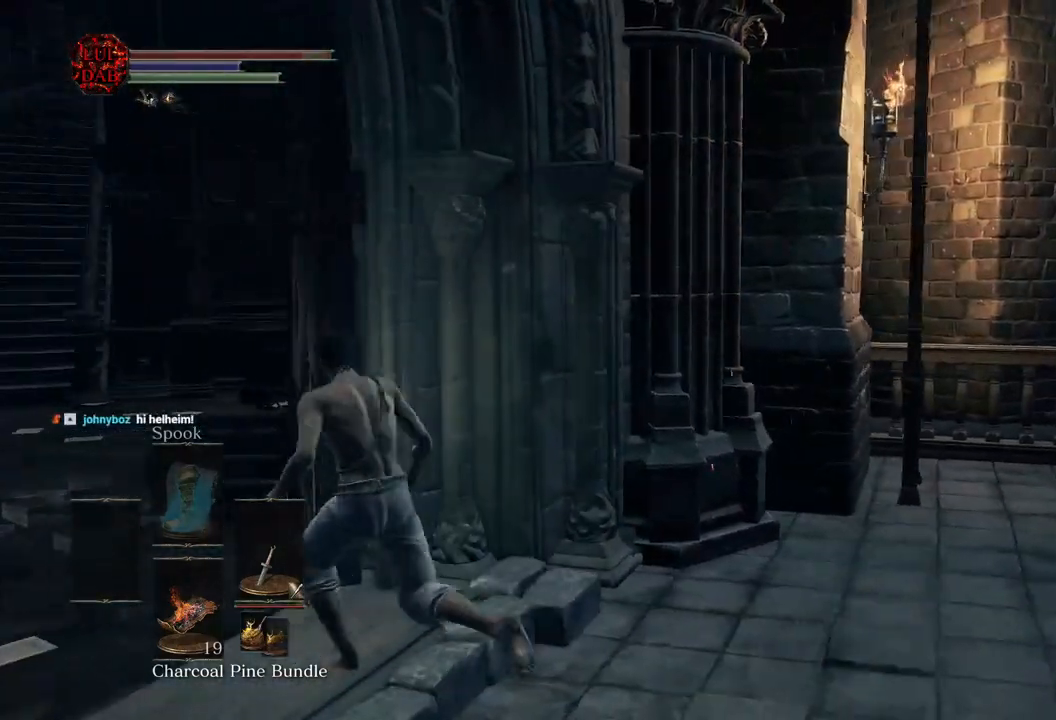
{"buttons": [], "left_stick": "up", "right_stick": "left", "events": [[50, "right_stick", "left"], [117, "CIRCLE", "down"], [233, "CIRCLE", "up"]]}
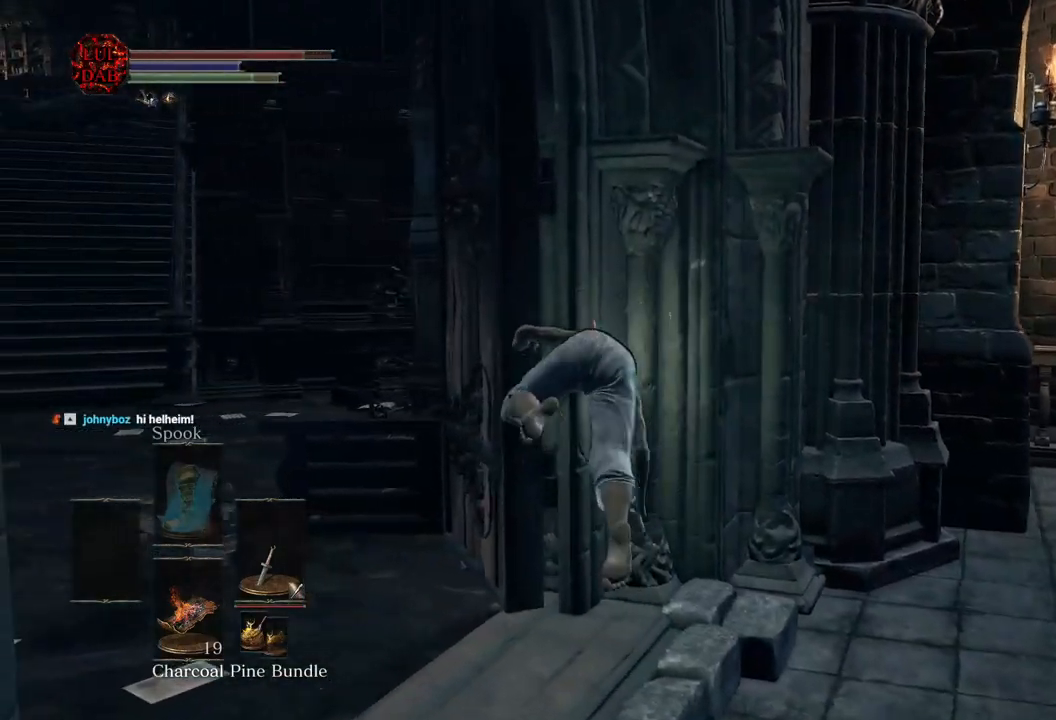
{"buttons": [], "left_stick": "right", "right_stick": "center", "events": [[83, "right_stick", "right"], [133, "left_stick", "up-right"], [283, "left_stick", "right"], [283, "right_stick", "center"]]}
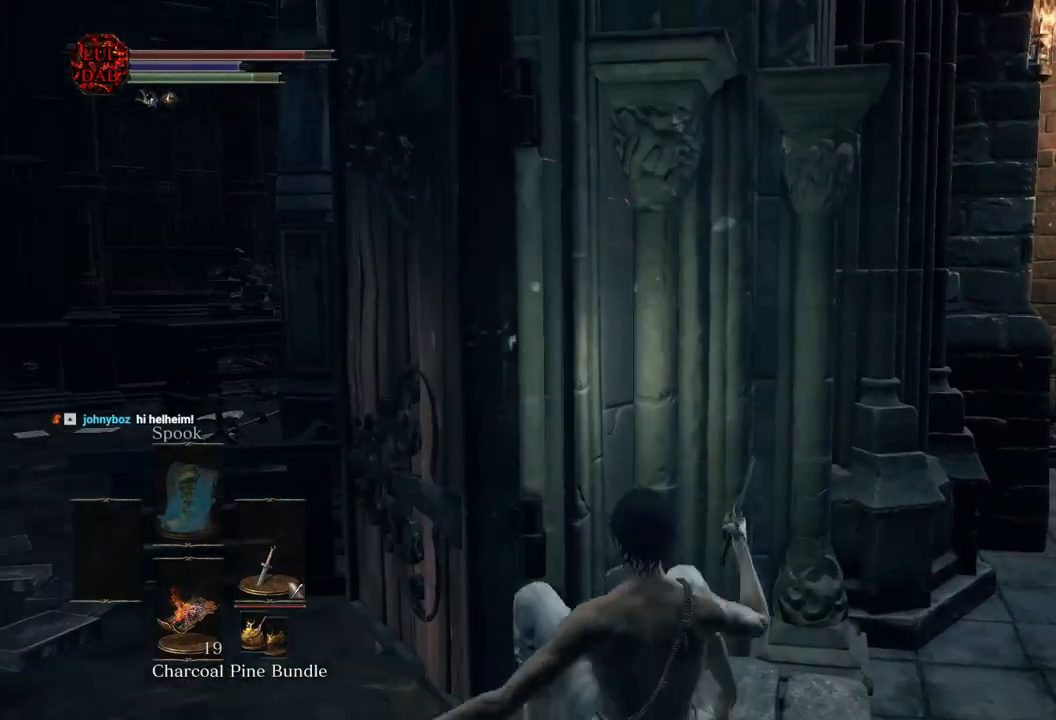
{"buttons": [], "left_stick": "up", "right_stick": "left", "events": [[50, "left_stick", "up-right"], [133, "right_stick", "left"], [267, "right_stick", "center"], [300, "left_stick", "up"], [383, "right_stick", "left"]]}
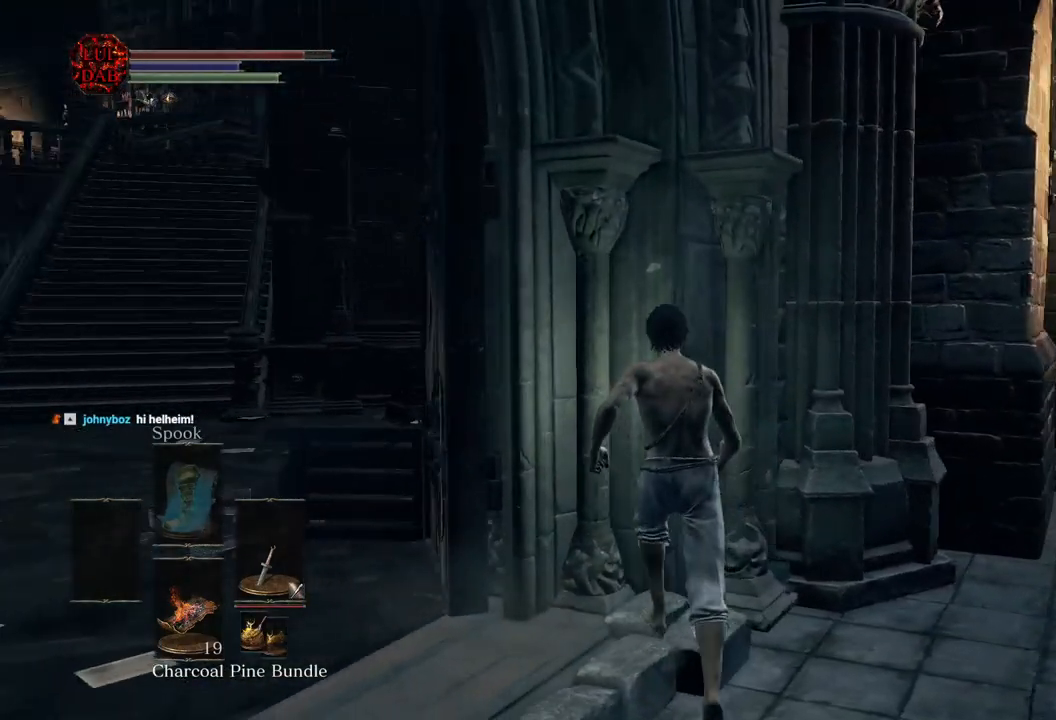
{"buttons": [], "left_stick": "center", "right_stick": "left", "events": [[17, "right_stick", "center"], [33, "left_stick", "center"], [133, "right_stick", "left"]]}
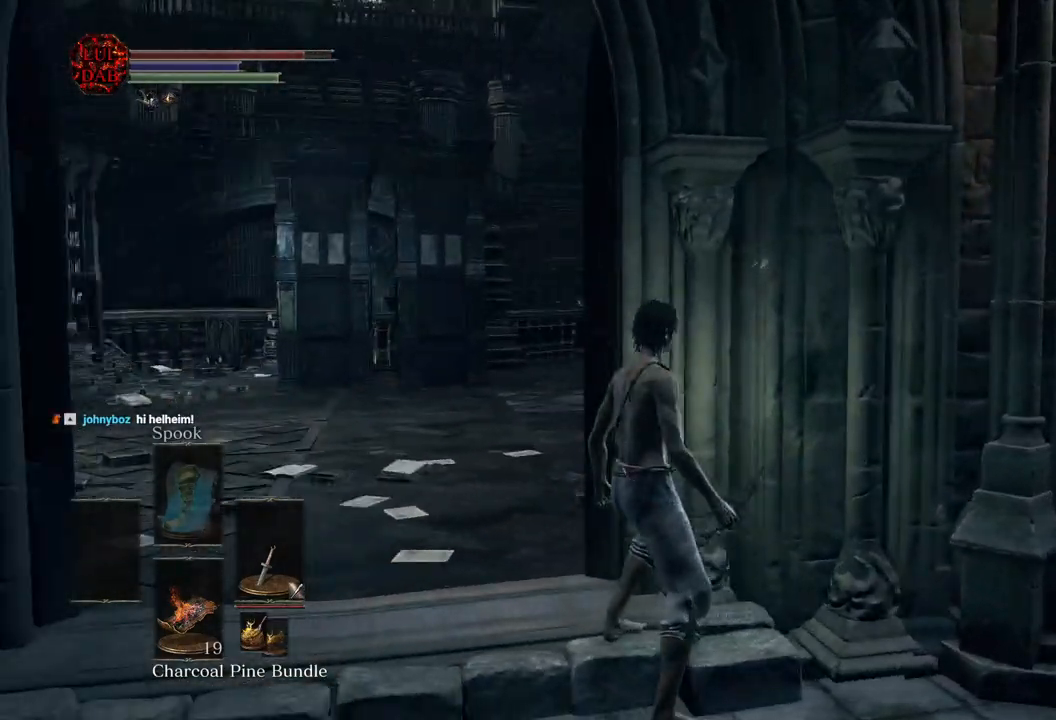
{"buttons": [], "left_stick": "center", "right_stick": "right", "events": [[267, "right_stick", "center"], [333, "right_stick", "right"]]}